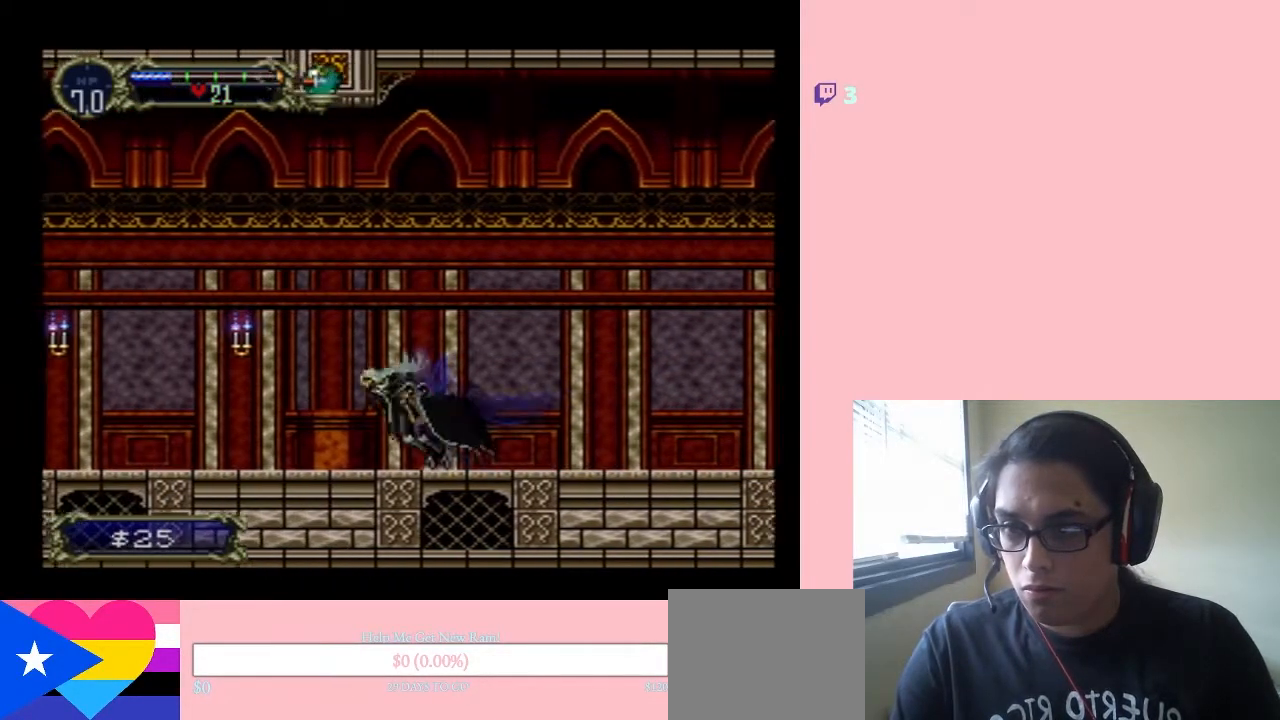
Gameplay with a controller (Nintendo layout); each line is a JSON object with the inputs held at the frame after it. "events" lists button and stick changes between this image and that frame as [ms after this image, input, new state], when the widget could be followed in between. Not read: L3 R3.
{"buttons": ["DPAD_LEFT"], "left_stick": "center", "right_stick": "center", "events": []}
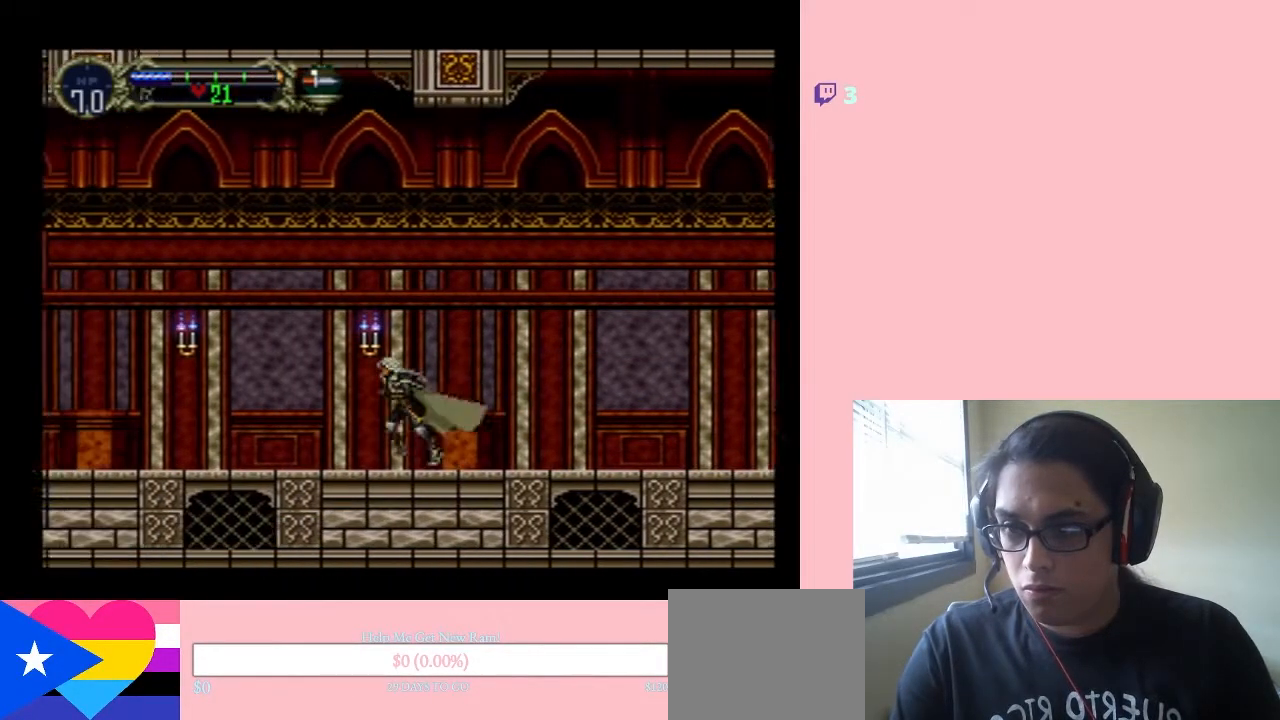
{"buttons": ["DPAD_LEFT"], "left_stick": "center", "right_stick": "center", "events": []}
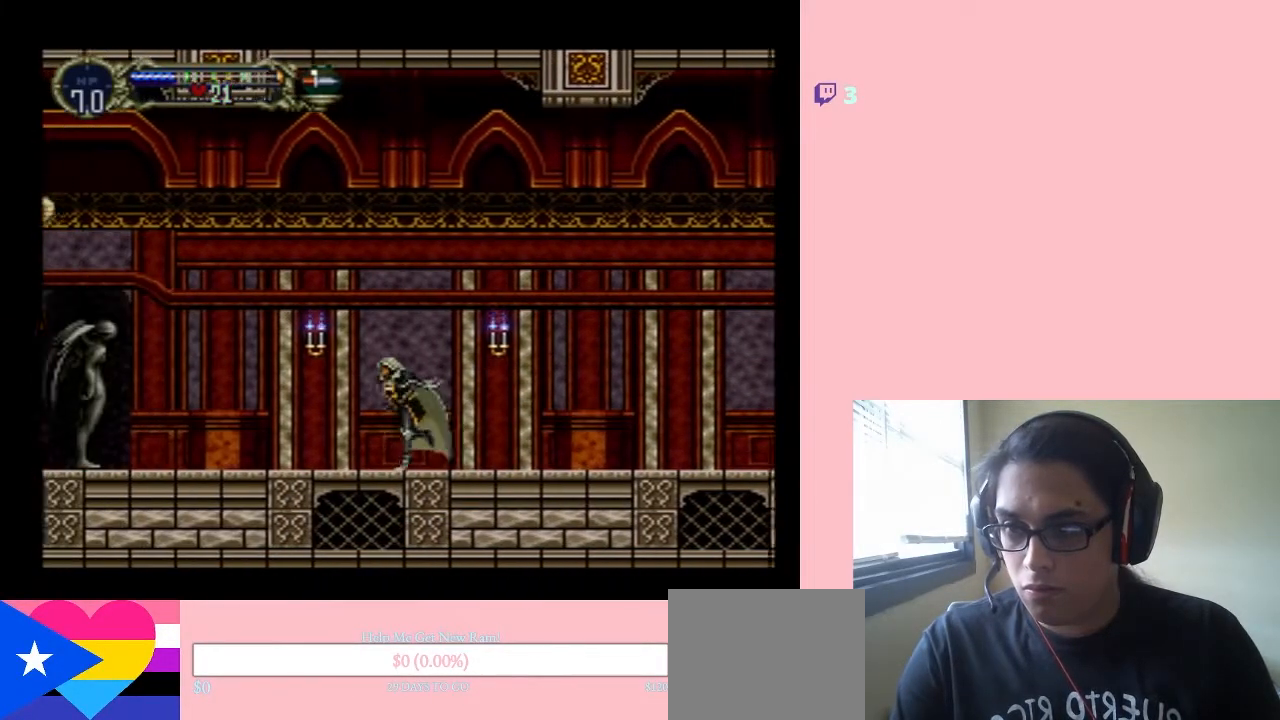
{"buttons": [], "left_stick": "center", "right_stick": "center", "events": [[483, "DPAD_LEFT", "up"]]}
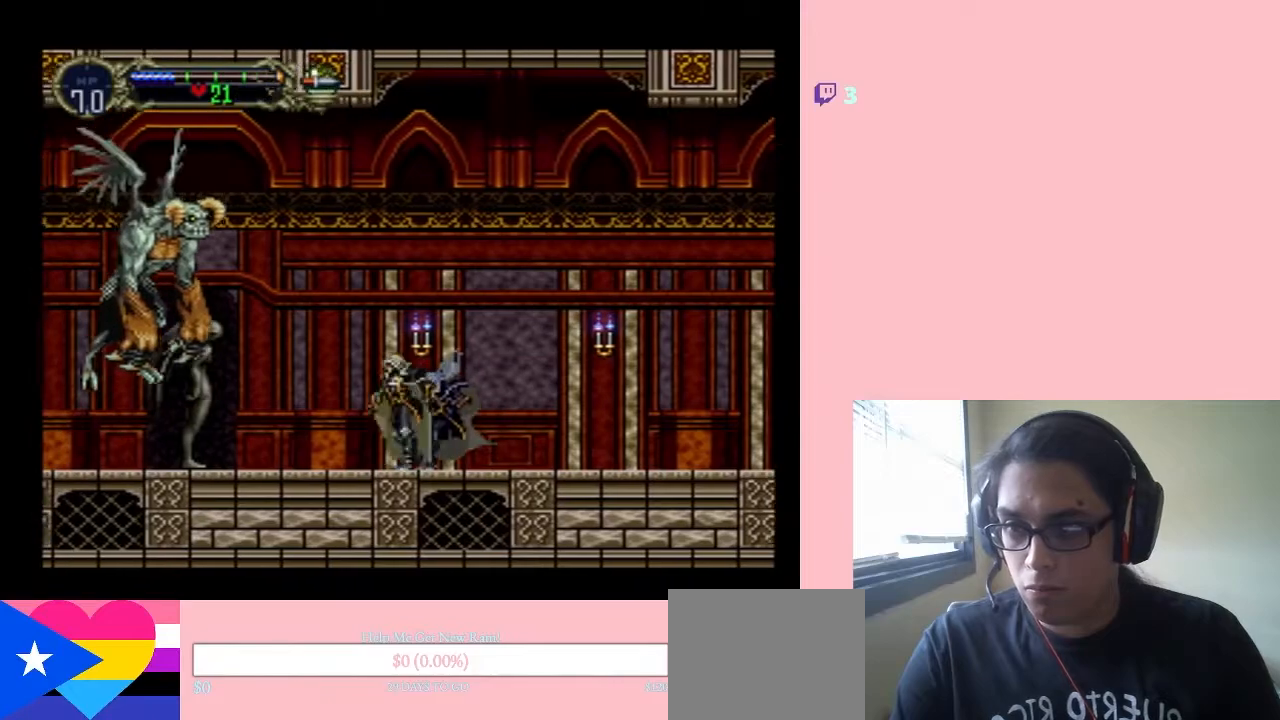
{"buttons": ["Y", "DPAD_DOWN"], "left_stick": "center", "right_stick": "center", "events": [[67, "DPAD_RIGHT", "down"], [200, "DPAD_RIGHT", "up"], [283, "DPAD_UP", "down"], [350, "DPAD_UP", "up"], [400, "DPAD_DOWN", "down"], [500, "Y", "down"]]}
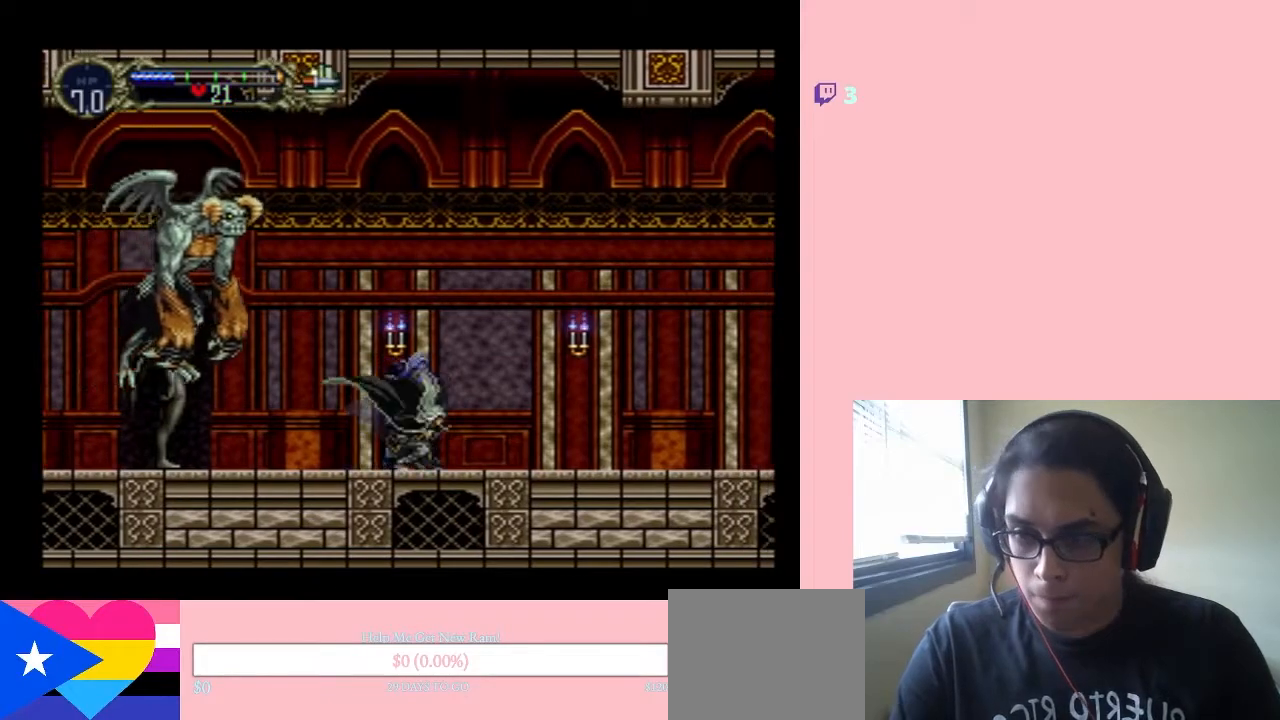
{"buttons": ["DPAD_RIGHT"], "left_stick": "center", "right_stick": "center", "events": [[33, "DPAD_DOWN", "up"], [183, "Y", "up"], [500, "DPAD_RIGHT", "down"]]}
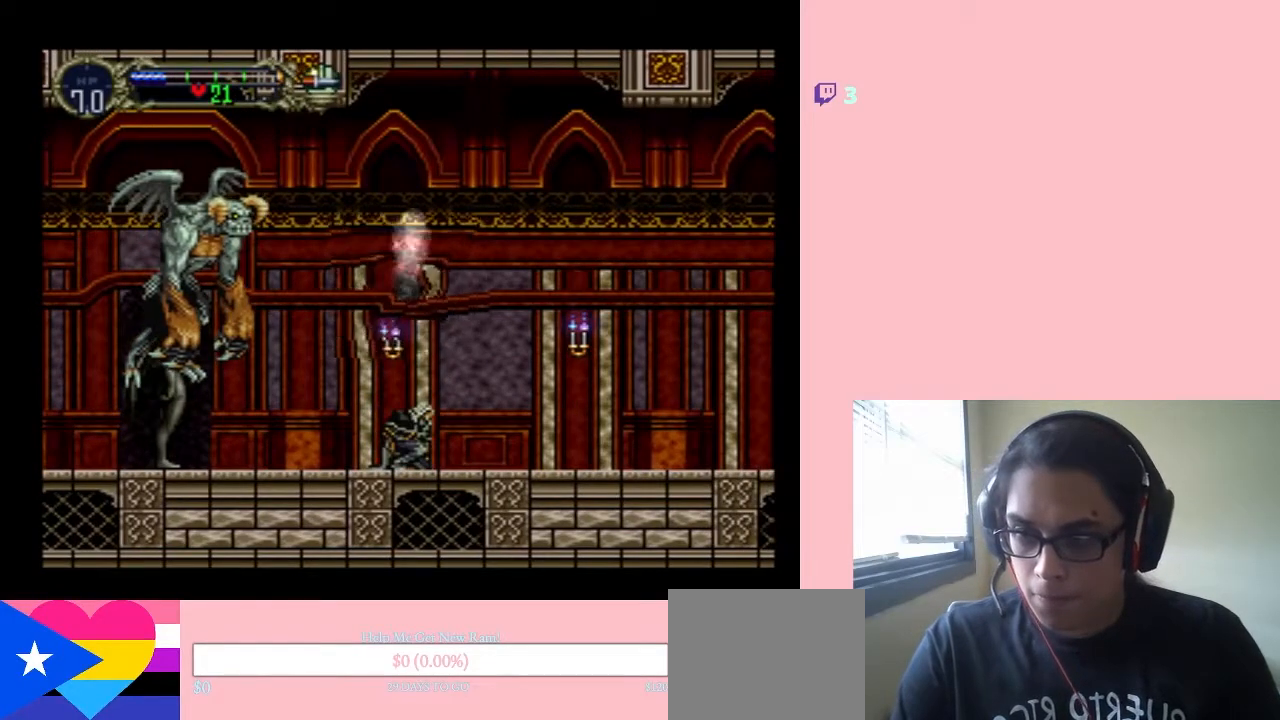
{"buttons": ["DPAD_RIGHT"], "left_stick": "center", "right_stick": "center", "events": []}
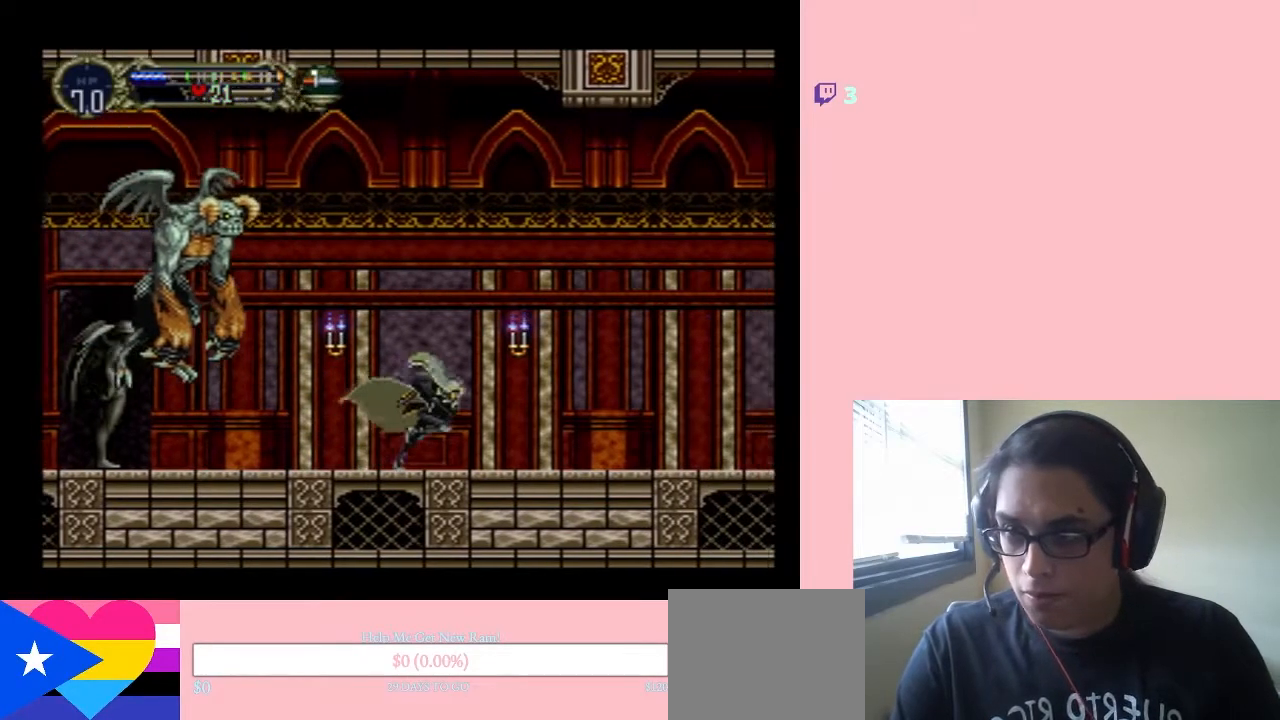
{"buttons": ["DPAD_RIGHT"], "left_stick": "center", "right_stick": "center", "events": []}
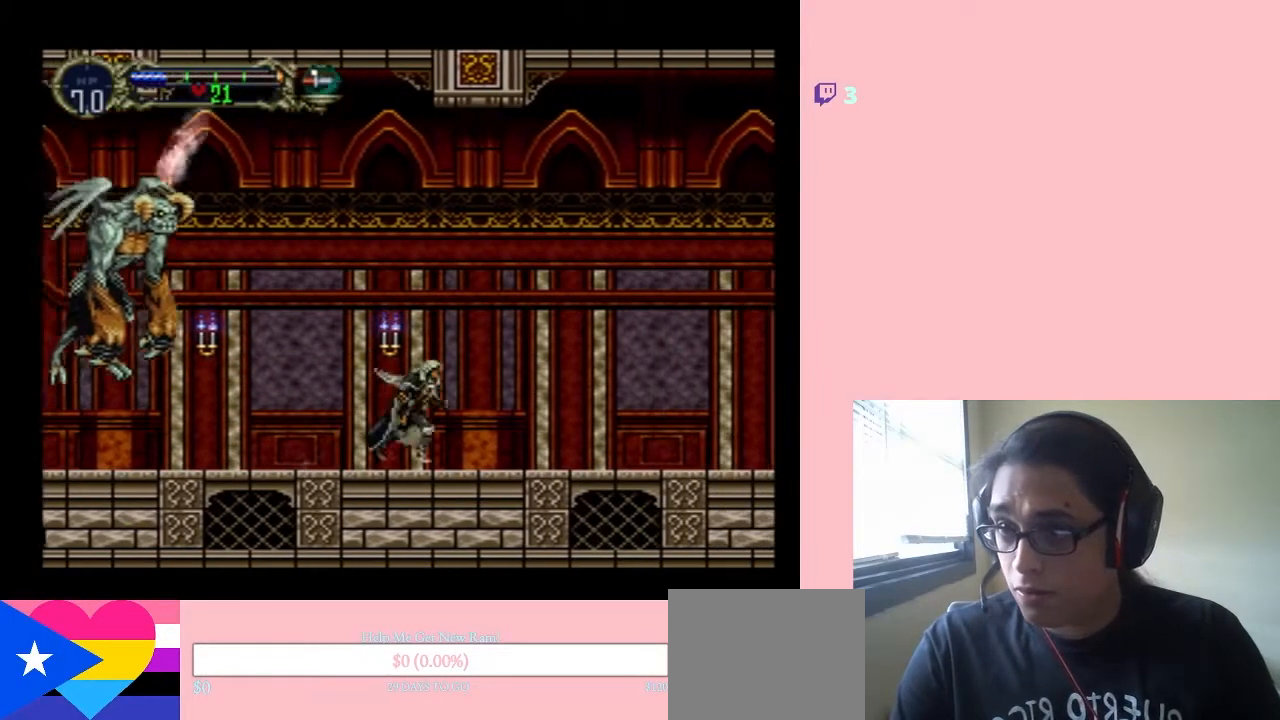
{"buttons": [], "left_stick": "center", "right_stick": "center", "events": [[183, "DPAD_RIGHT", "up"], [217, "DPAD_LEFT", "down"], [400, "DPAD_LEFT", "up"]]}
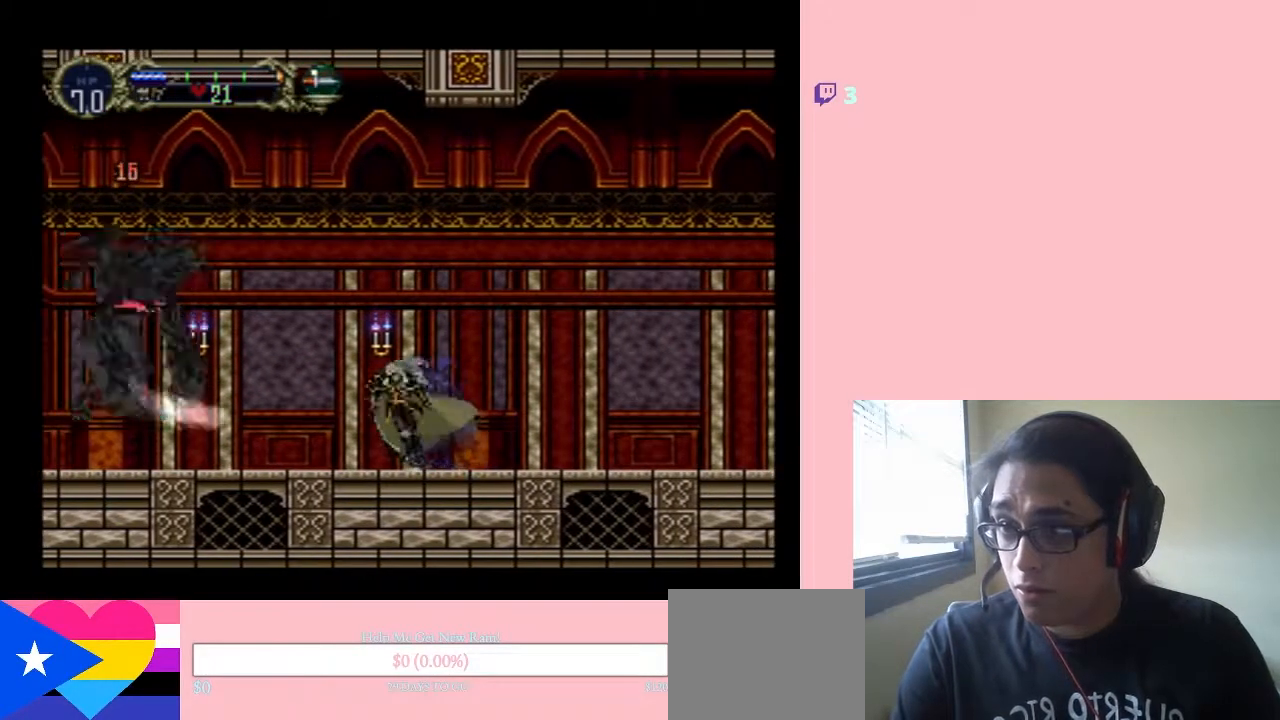
{"buttons": ["DPAD_RIGHT"], "left_stick": "center", "right_stick": "center", "events": [[100, "DPAD_RIGHT", "down"]]}
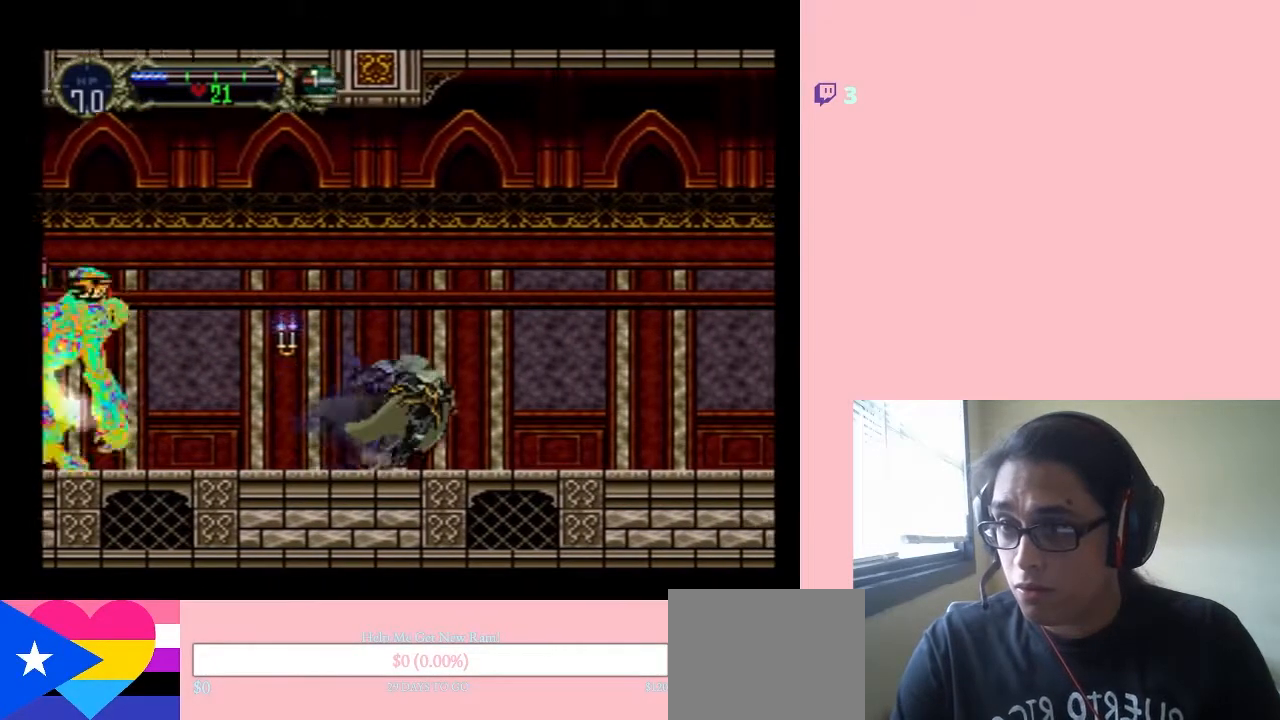
{"buttons": [], "left_stick": "center", "right_stick": "center", "events": [[133, "DPAD_RIGHT", "up"], [283, "DPAD_LEFT", "down"], [500, "DPAD_LEFT", "up"]]}
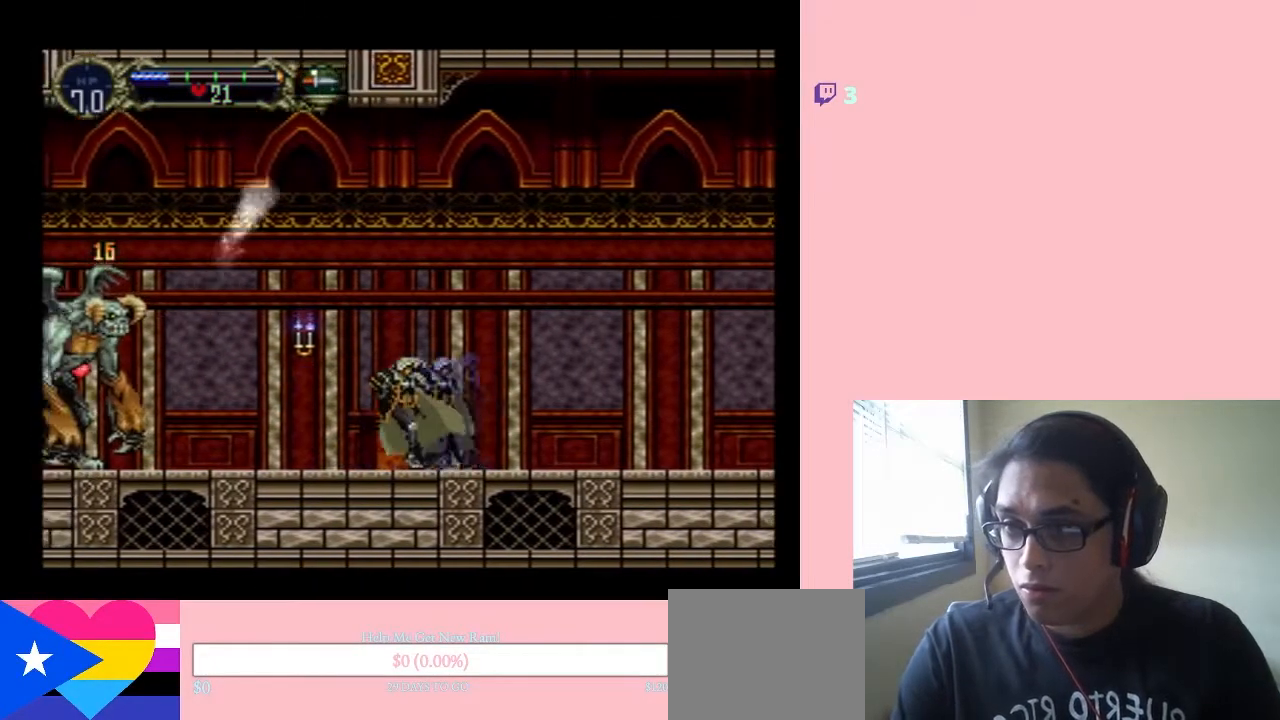
{"buttons": [], "left_stick": "center", "right_stick": "center", "events": [[200, "DPAD_LEFT", "down"], [317, "DPAD_LEFT", "up"], [383, "DPAD_RIGHT", "down"], [500, "DPAD_RIGHT", "up"]]}
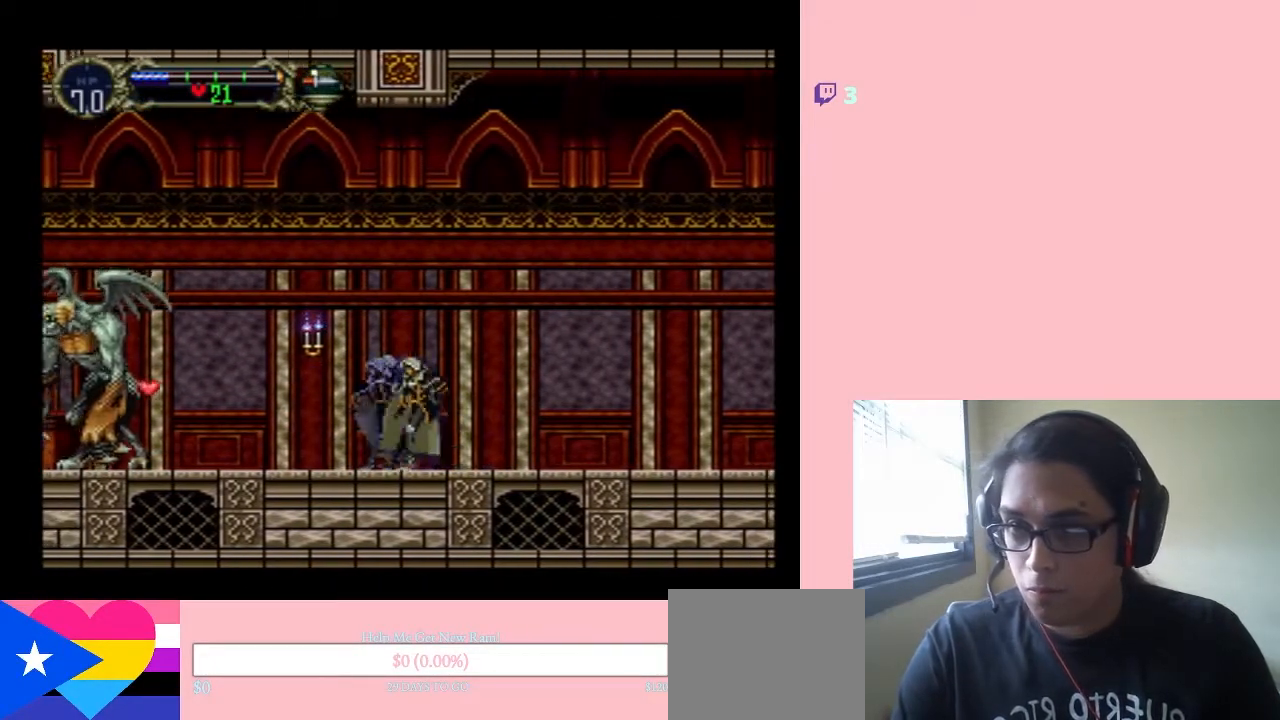
{"buttons": [], "left_stick": "center", "right_stick": "center", "events": [[100, "DPAD_UP", "down"], [167, "DPAD_UP", "up"], [217, "DPAD_DOWN", "down"], [317, "Y", "down"], [350, "DPAD_DOWN", "up"], [500, "Y", "up"]]}
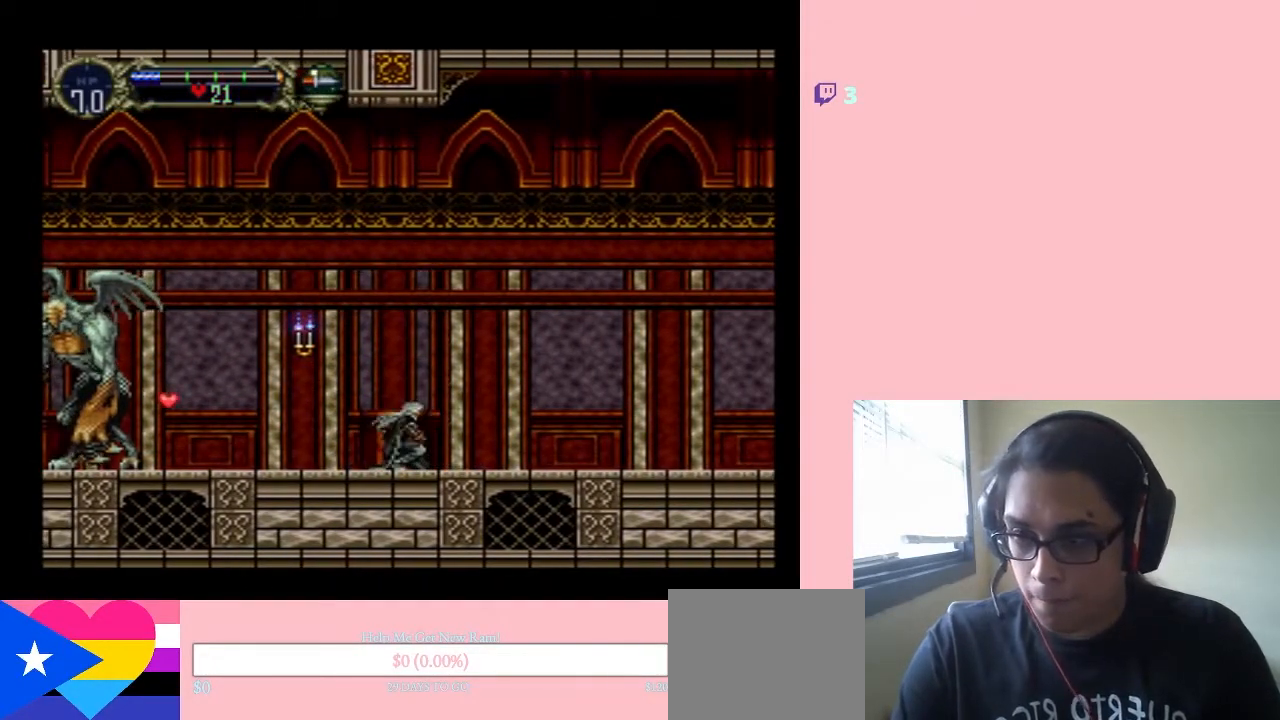
{"buttons": [], "left_stick": "center", "right_stick": "center", "events": []}
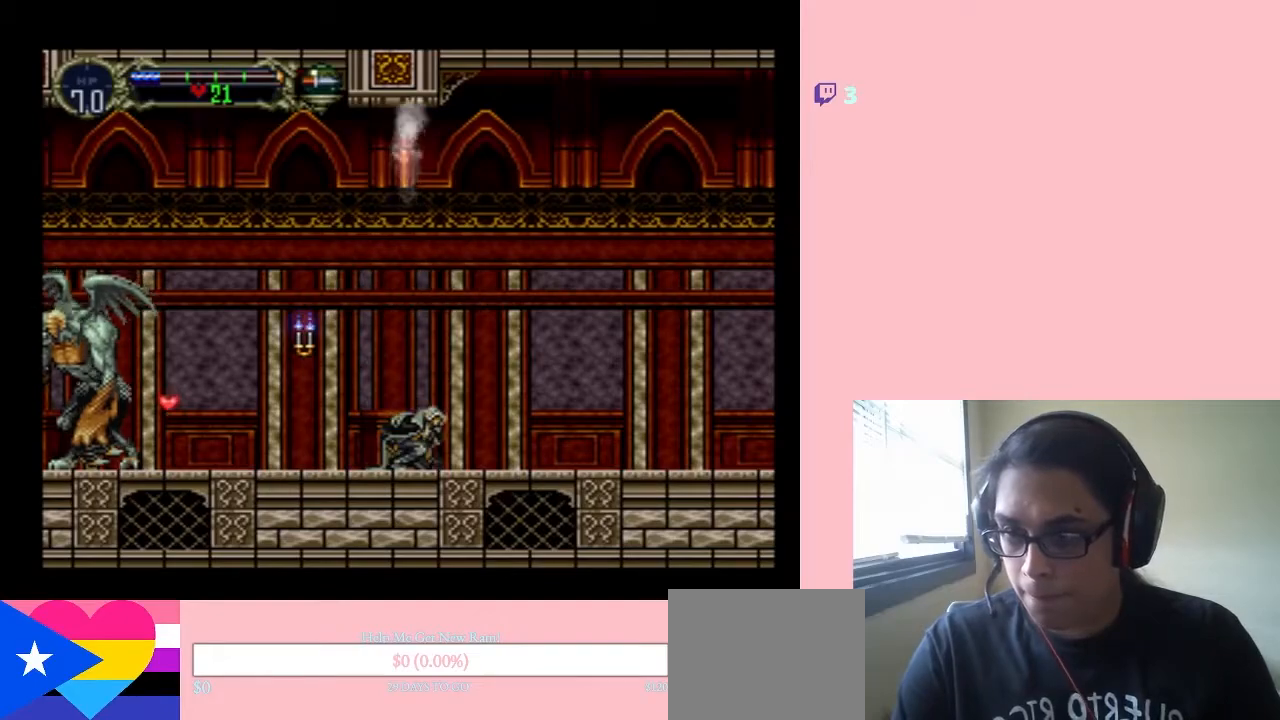
{"buttons": ["DPAD_LEFT"], "left_stick": "center", "right_stick": "center", "events": [[133, "DPAD_LEFT", "down"]]}
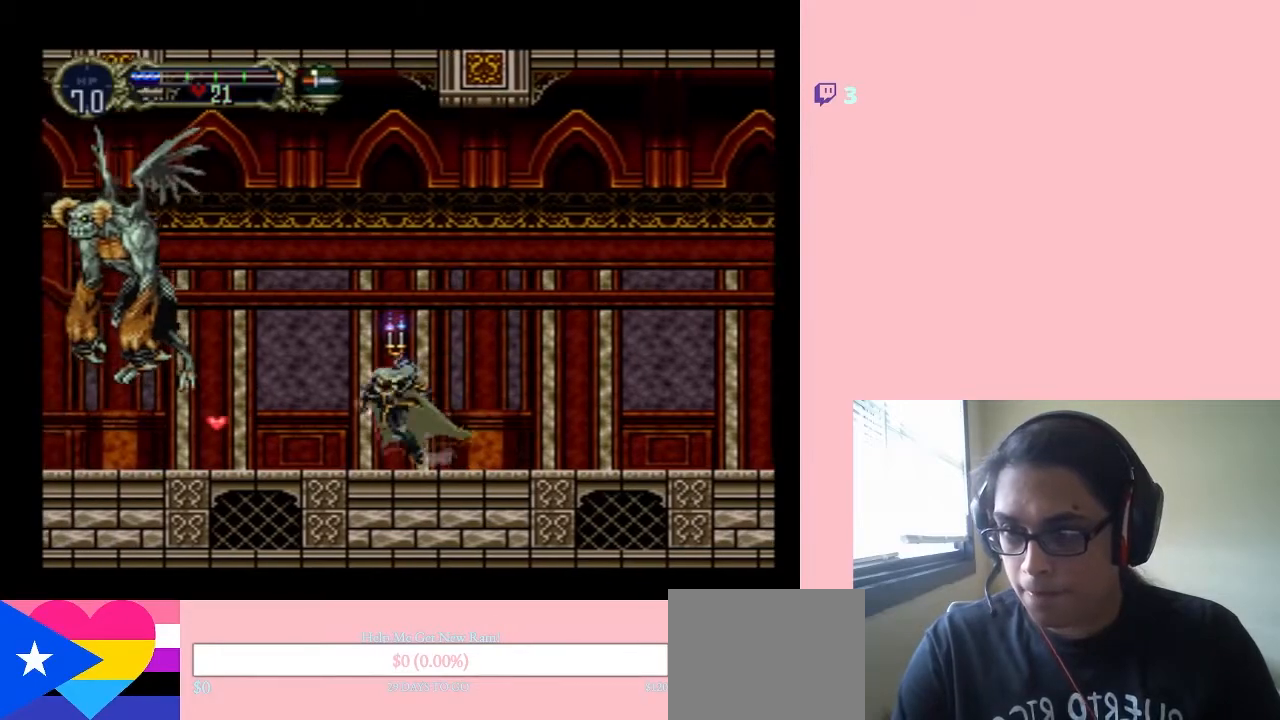
{"buttons": ["B", "DPAD_LEFT"], "left_stick": "center", "right_stick": "center", "events": [[17, "DPAD_LEFT", "up"], [17, "Y", "down"], [183, "Y", "up"], [467, "B", "down"], [467, "DPAD_LEFT", "down"]]}
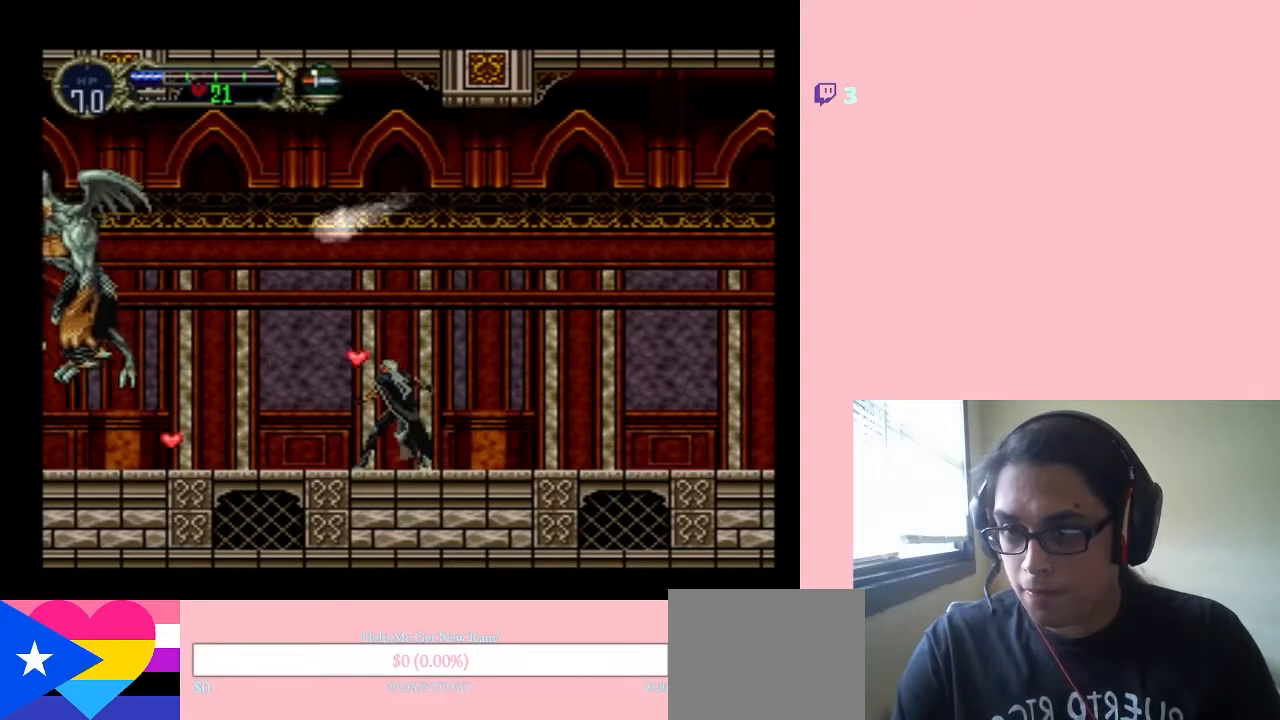
{"buttons": ["DPAD_LEFT"], "left_stick": "center", "right_stick": "center", "events": [[100, "B", "up"], [100, "Y", "down"], [183, "Y", "up"]]}
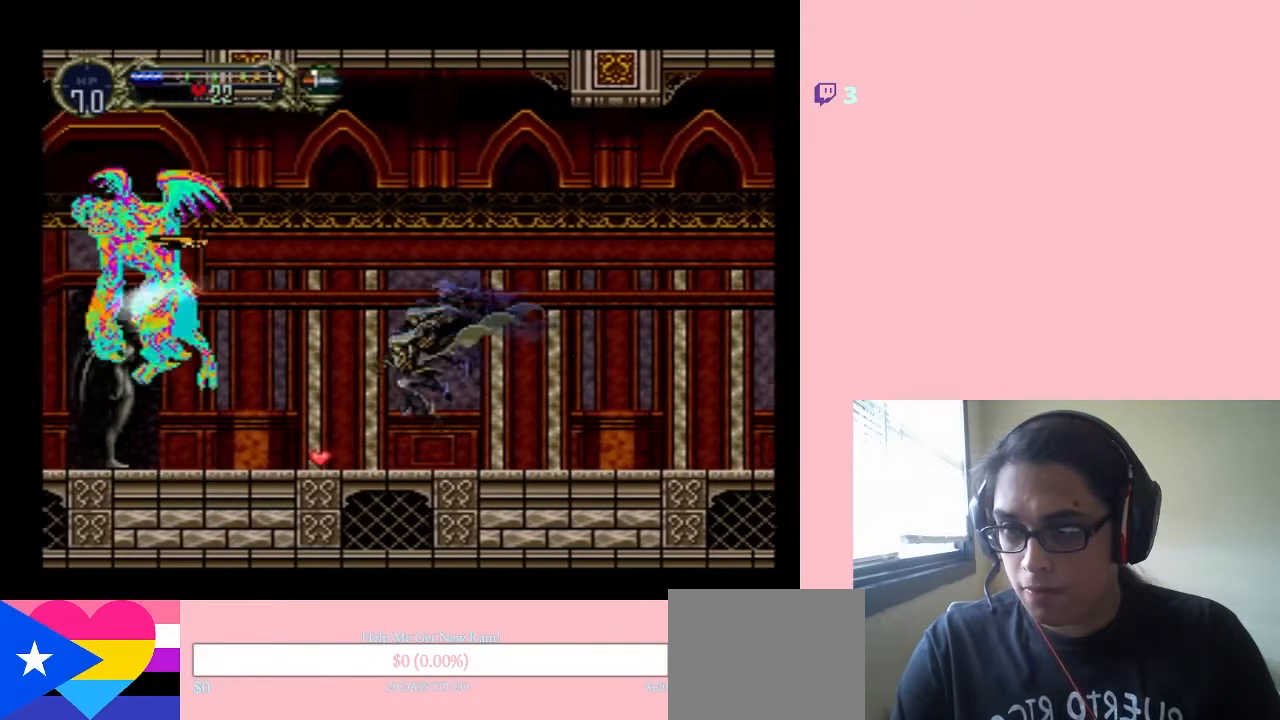
{"buttons": [], "left_stick": "center", "right_stick": "center", "events": [[367, "DPAD_LEFT", "up"]]}
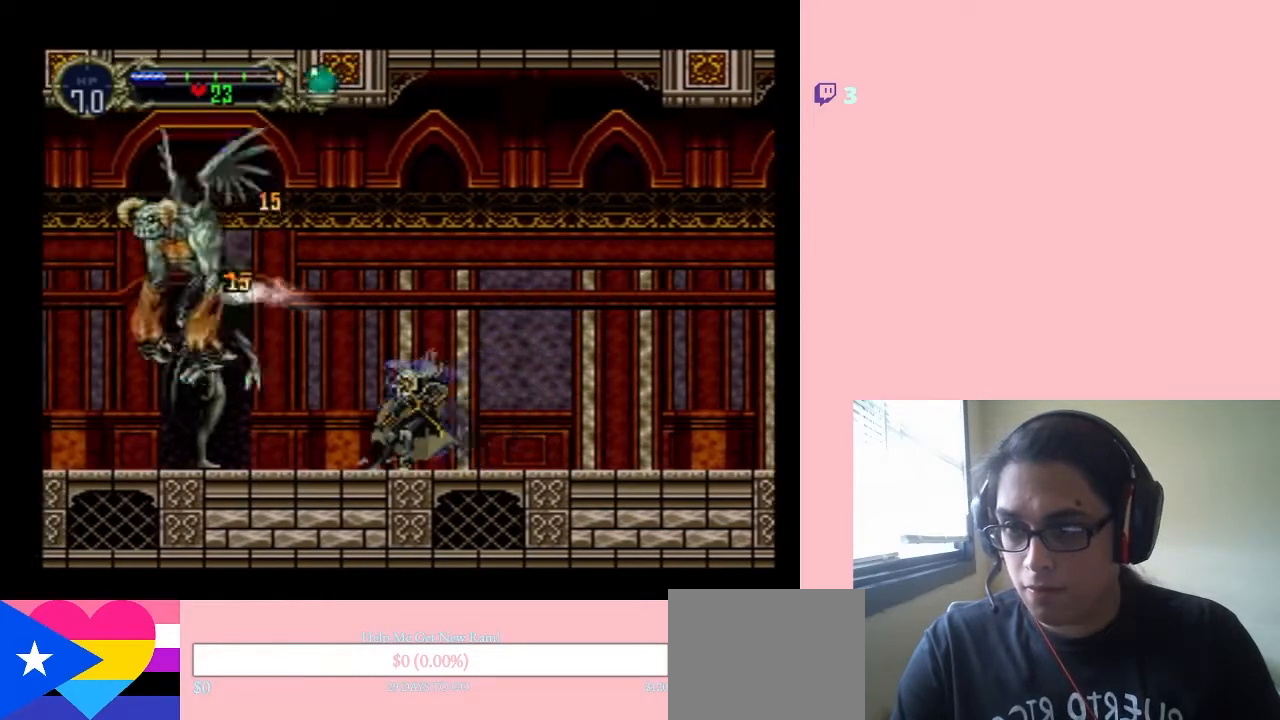
{"buttons": ["Y", "DPAD_UP"], "left_stick": "center", "right_stick": "center", "events": [[33, "B", "down"], [67, "DPAD_UP", "down"], [150, "B", "up"], [150, "Y", "down"]]}
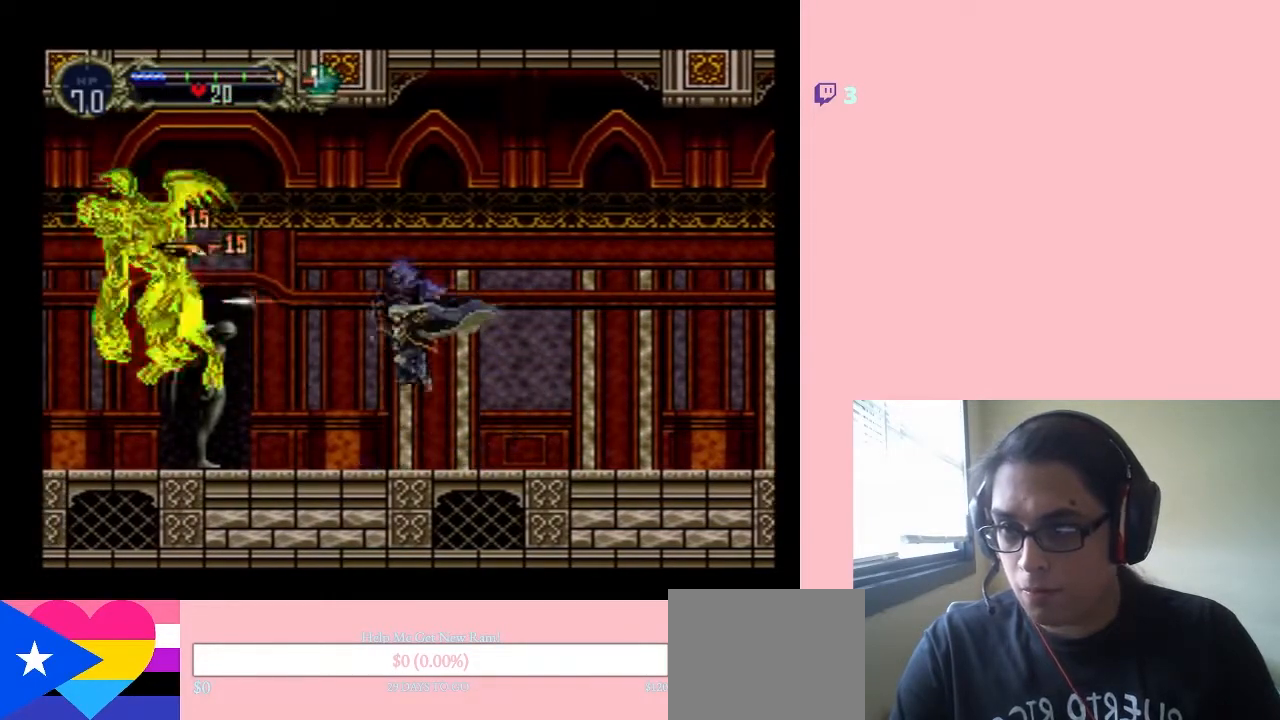
{"buttons": ["B", "DPAD_UP"], "left_stick": "center", "right_stick": "center", "events": [[383, "B", "down"], [383, "Y", "up"]]}
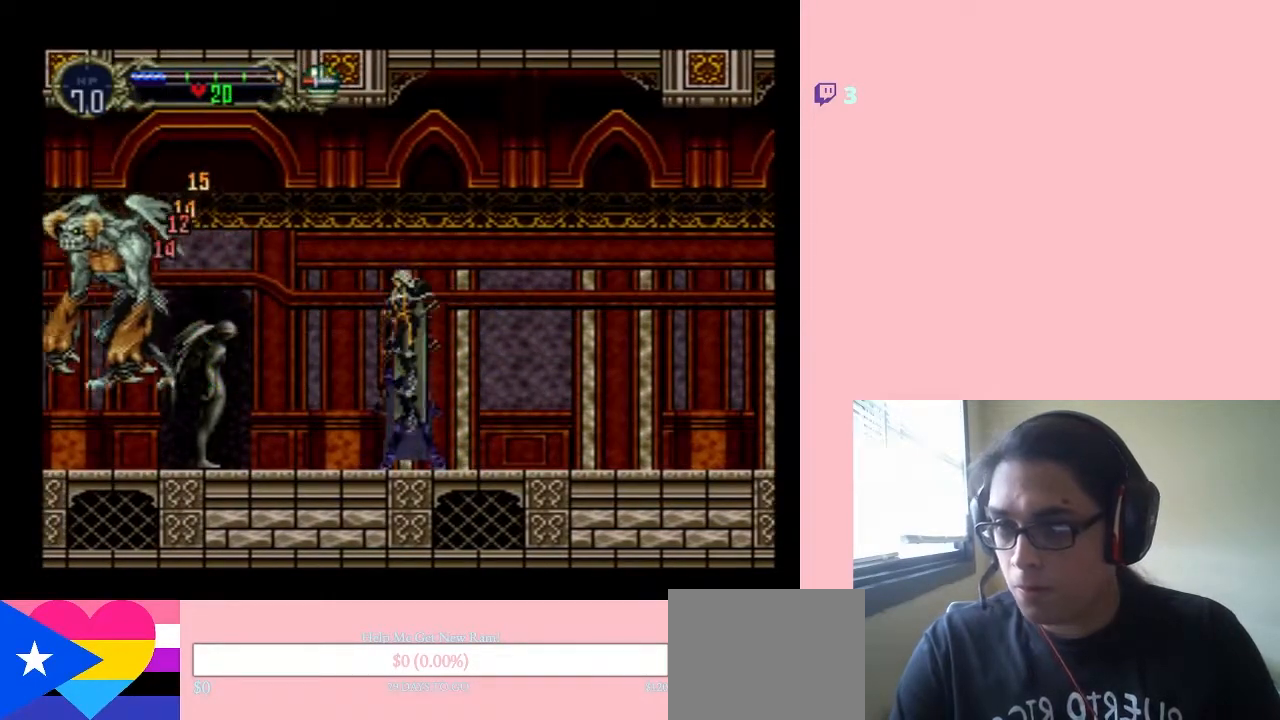
{"buttons": ["DPAD_UP"], "left_stick": "center", "right_stick": "center", "events": [[33, "B", "up"], [33, "Y", "down"], [250, "Y", "up"], [333, "Y", "down"], [383, "Y", "up"]]}
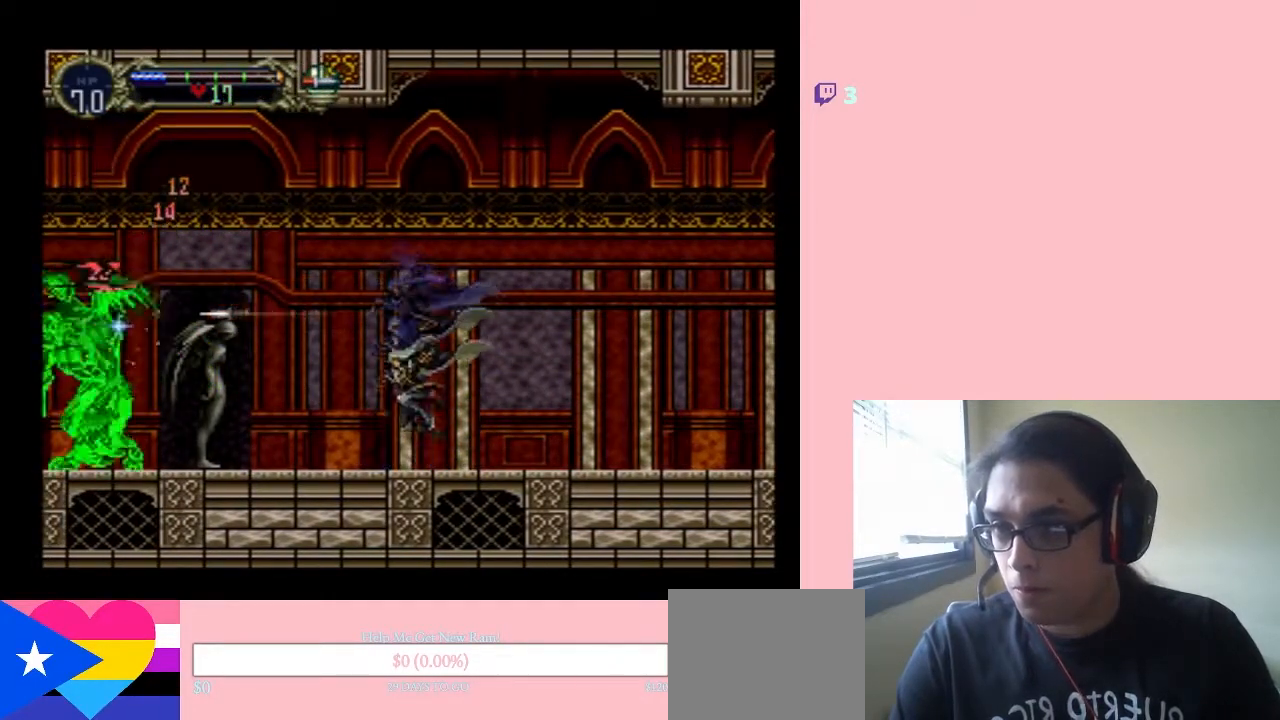
{"buttons": ["Y", "DPAD_UP"], "left_stick": "center", "right_stick": "center", "events": [[233, "Y", "down"], [283, "Y", "up"], [350, "Y", "down"]]}
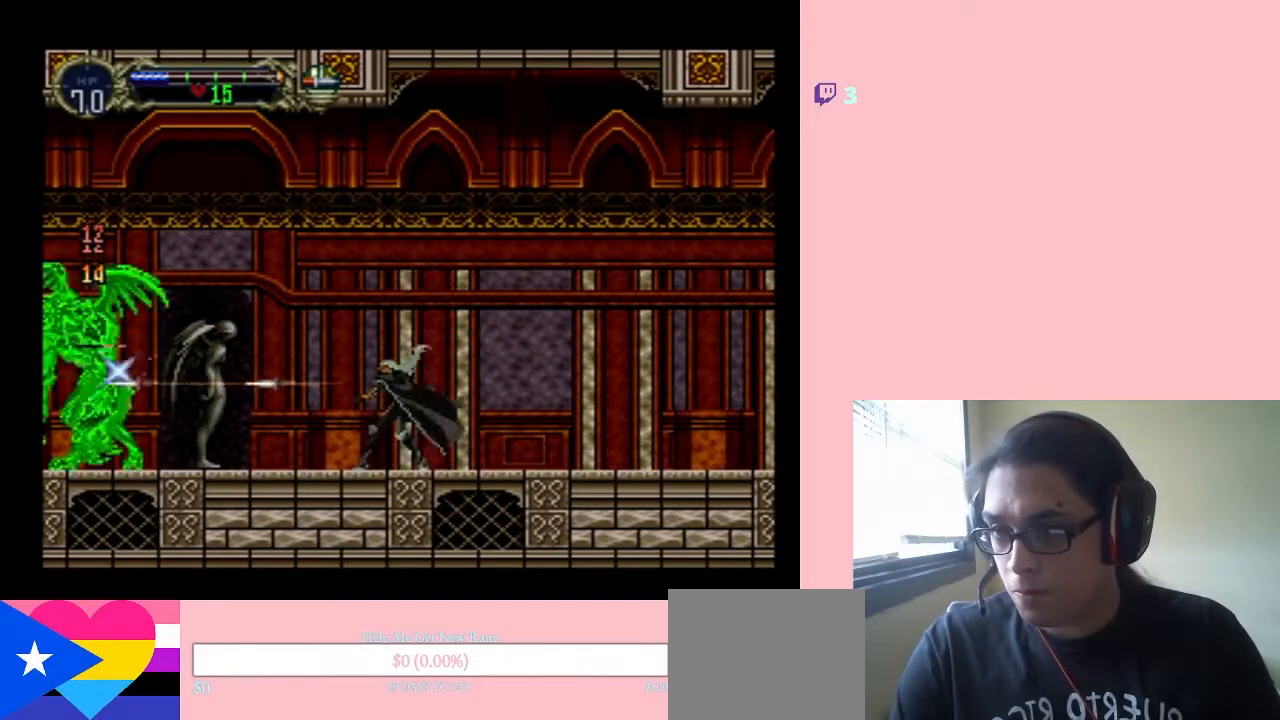
{"buttons": ["Y", "DPAD_UP"], "left_stick": "center", "right_stick": "center", "events": [[250, "Y", "up"], [317, "Y", "down"], [383, "Y", "up"], [467, "Y", "down"]]}
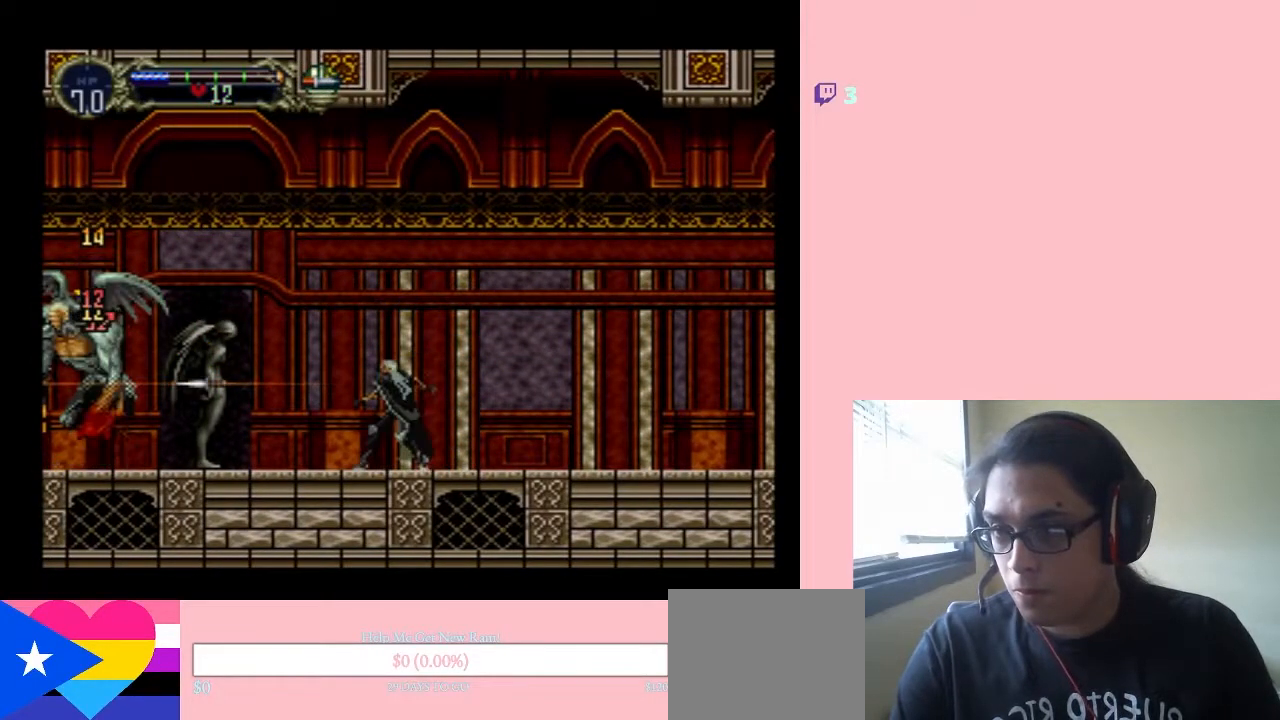
{"buttons": ["DPAD_LEFT"], "left_stick": "center", "right_stick": "center", "events": [[33, "Y", "up"], [133, "Y", "down"], [200, "Y", "up"], [317, "DPAD_UP", "up"], [433, "DPAD_LEFT", "down"]]}
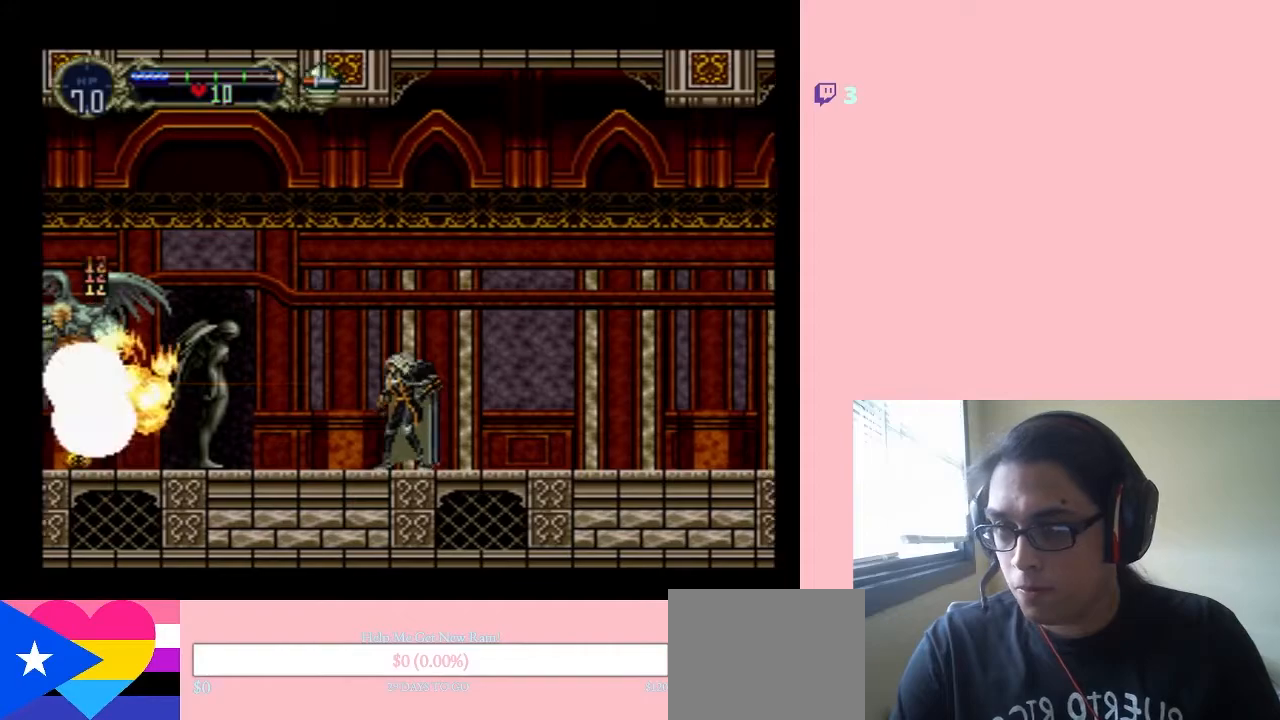
{"buttons": ["DPAD_LEFT"], "left_stick": "center", "right_stick": "center", "events": [[317, "B", "down"], [417, "B", "up"]]}
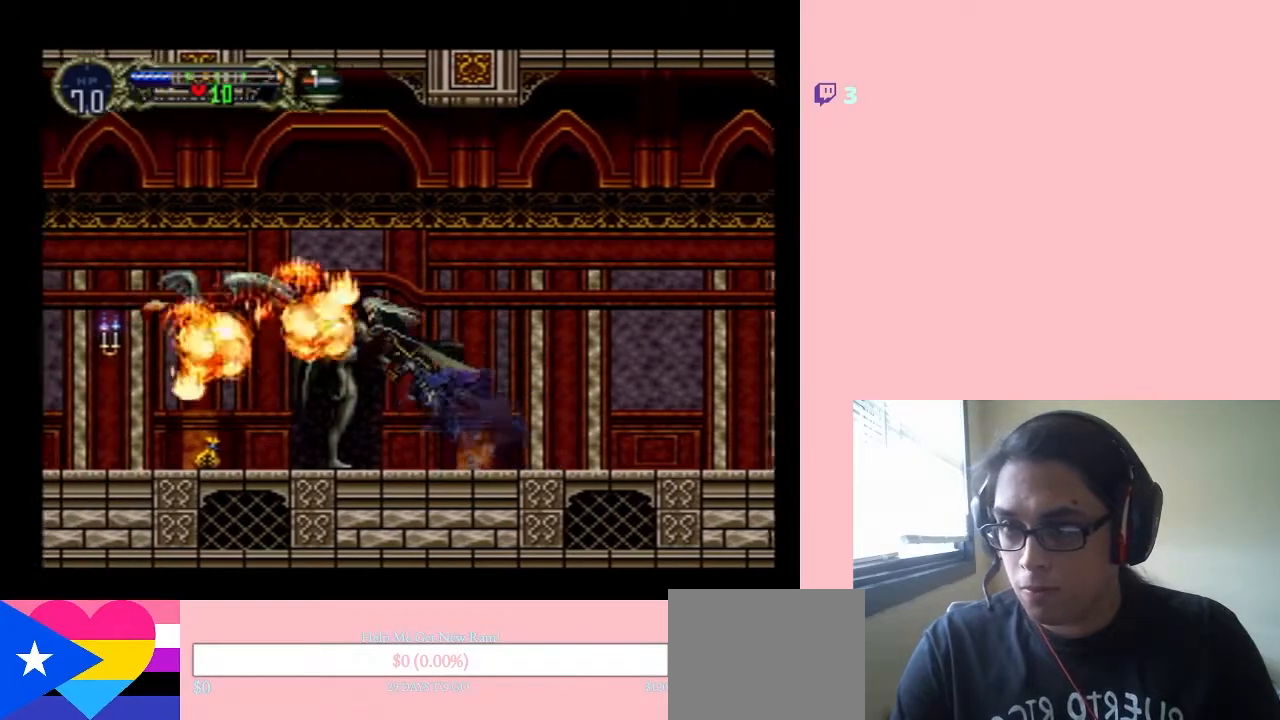
{"buttons": ["DPAD_LEFT"], "left_stick": "center", "right_stick": "center", "events": []}
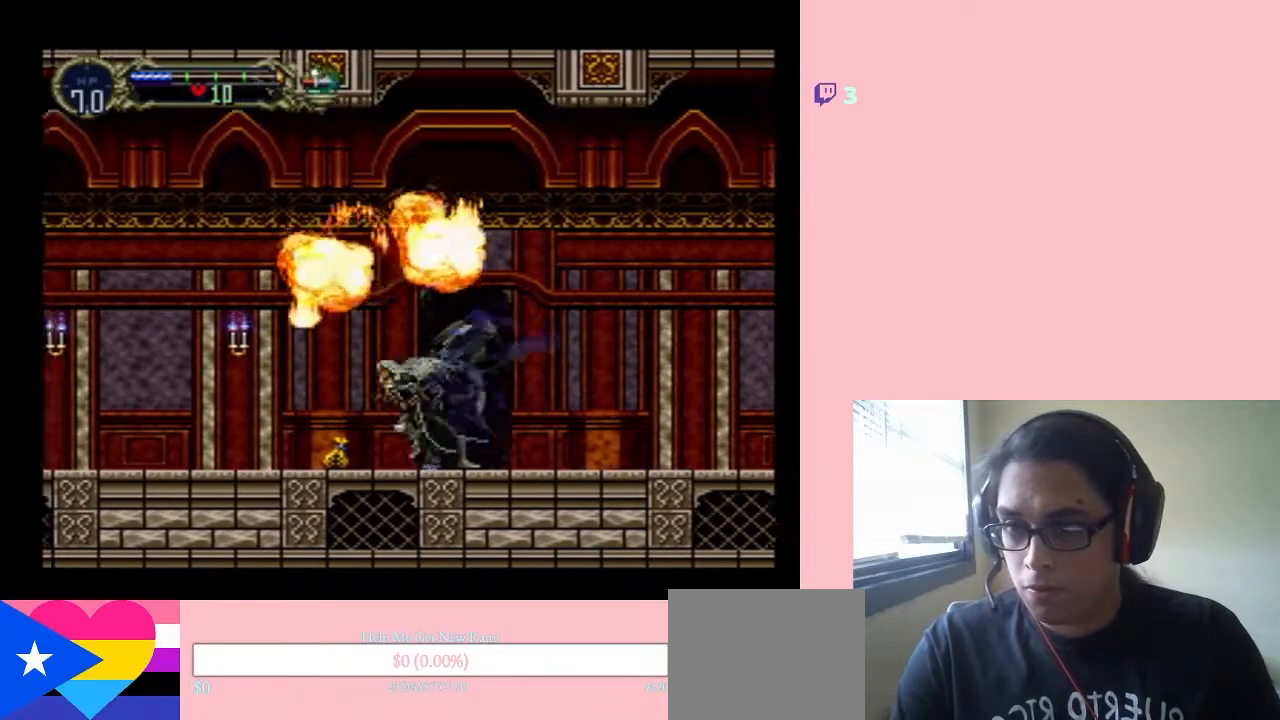
{"buttons": ["Y", "DPAD_LEFT"], "left_stick": "center", "right_stick": "center", "events": [[67, "B", "down"], [117, "Y", "down"], [150, "B", "up"], [150, "Y", "up"], [483, "Y", "down"]]}
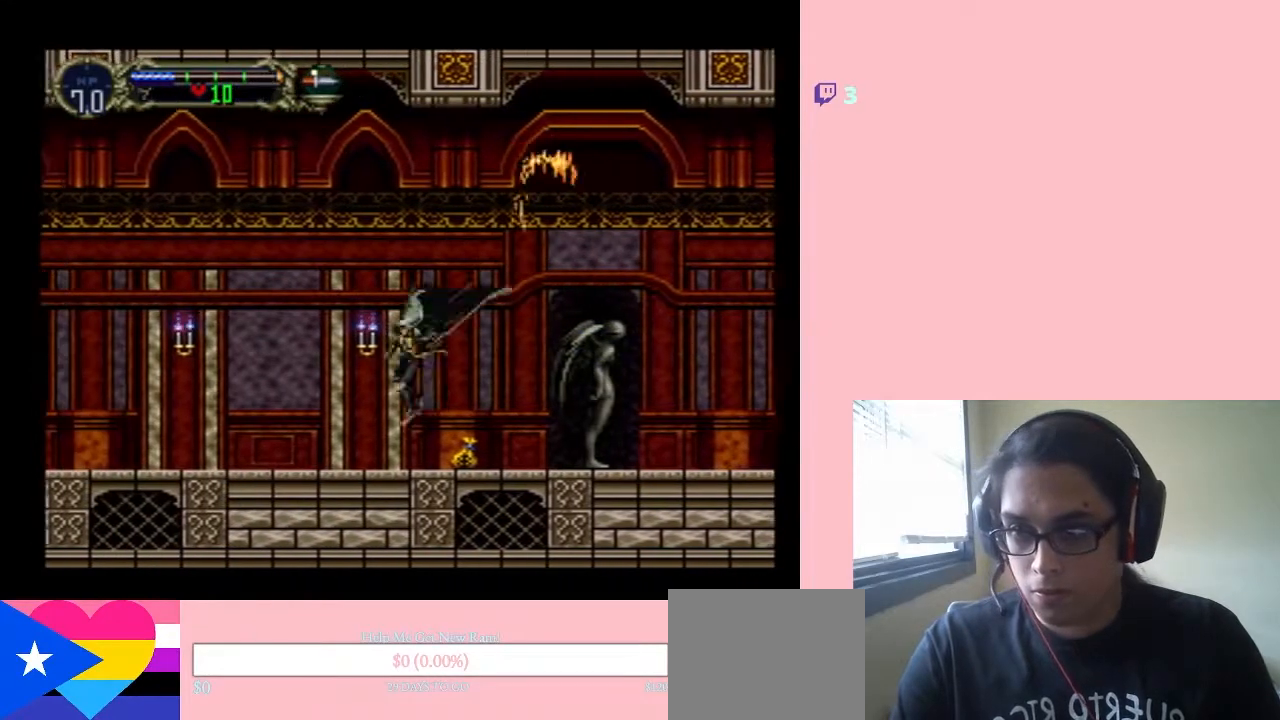
{"buttons": ["DPAD_LEFT"], "left_stick": "center", "right_stick": "center", "events": [[33, "DPAD_LEFT", "up"], [67, "Y", "up"], [483, "DPAD_LEFT", "down"]]}
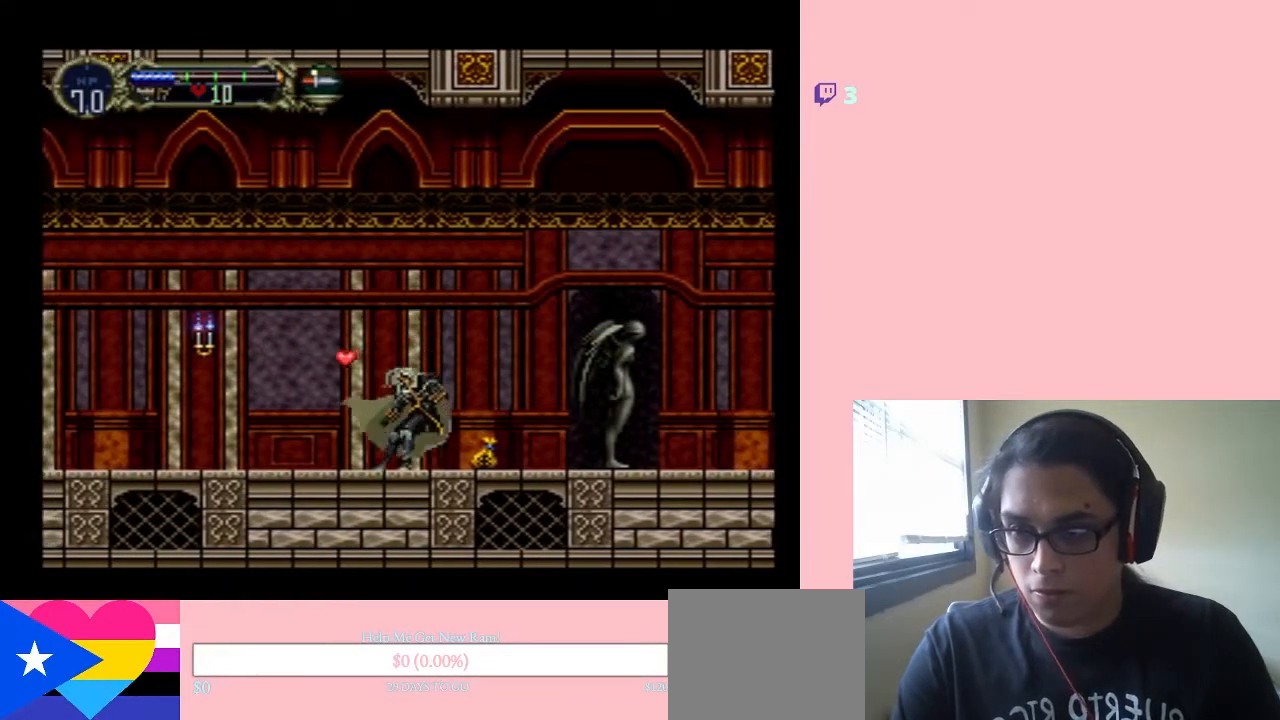
{"buttons": ["DPAD_RIGHT"], "left_stick": "center", "right_stick": "center", "events": [[83, "B", "down"], [117, "B", "up"], [167, "DPAD_LEFT", "up"], [167, "DPAD_RIGHT", "down"]]}
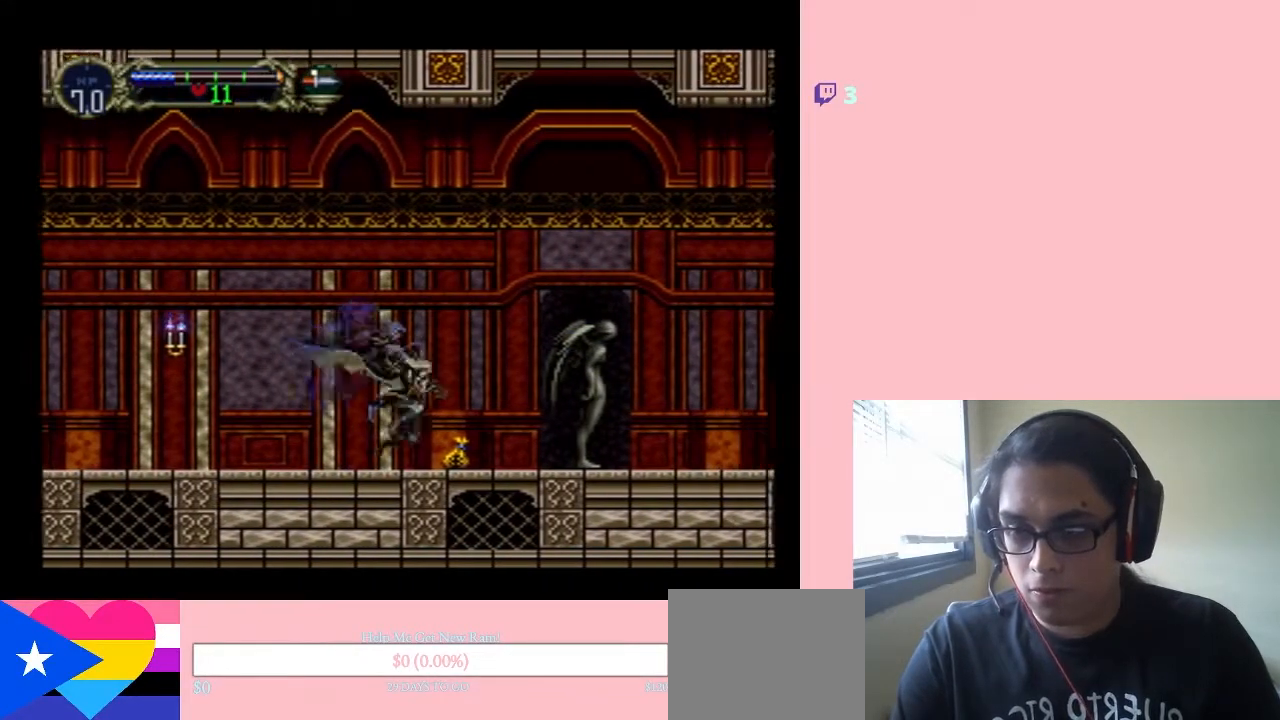
{"buttons": ["B", "DPAD_LEFT"], "left_stick": "center", "right_stick": "center", "events": [[117, "DPAD_LEFT", "down"], [117, "DPAD_RIGHT", "up"], [450, "B", "down"]]}